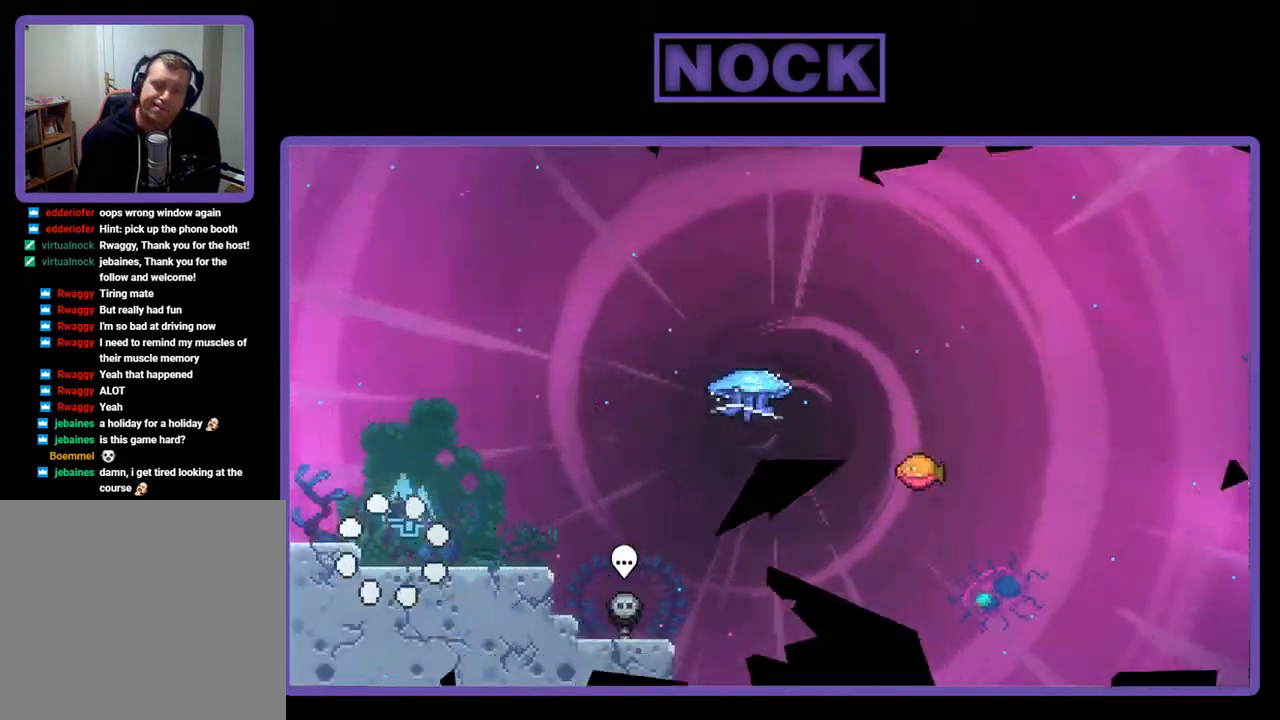
Gameplay with a controller (PlayStation layout); each line is a JSON object with the inputs held at the frame after it. "events" lists button and stick changes between this image and that frame as [ms after this image, input, new state], when the widget could be followed in between. Not read: left_stick.
{"buttons": ["R2", "DPAD_RIGHT"], "right_stick": "center", "events": [[83, "DPAD_RIGHT", "down"]]}
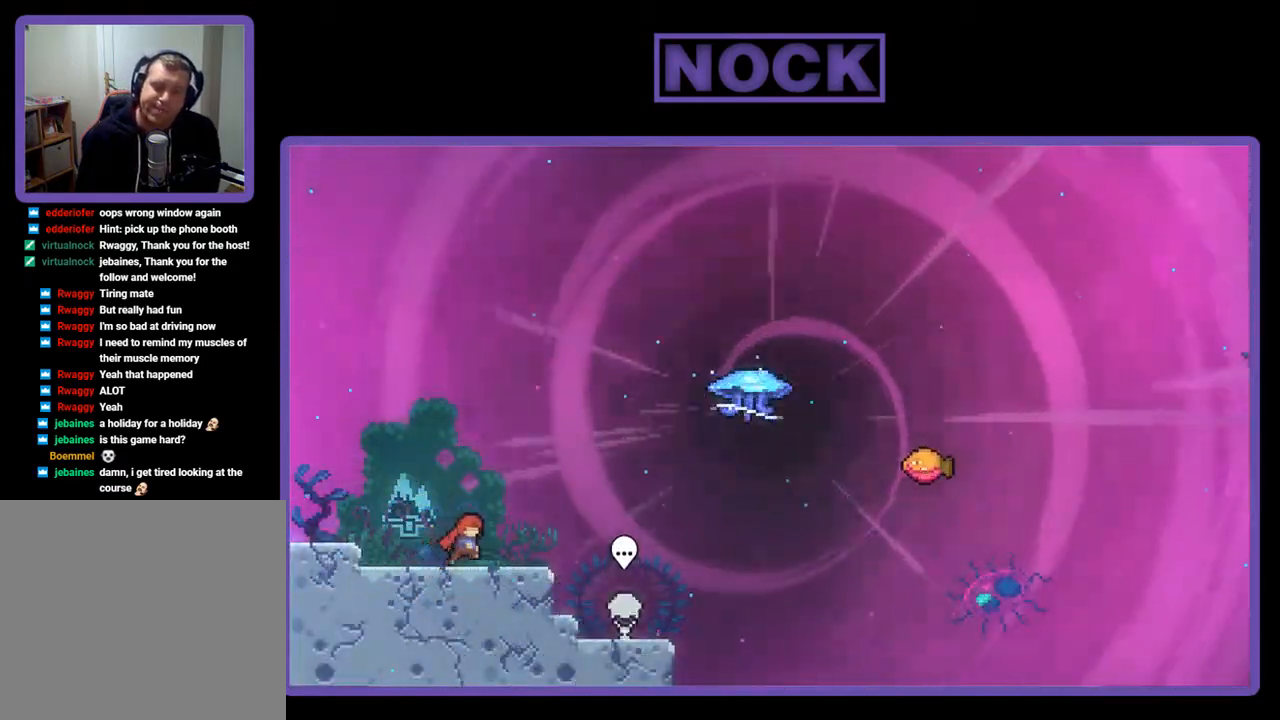
{"buttons": ["R2", "DPAD_UP", "DPAD_RIGHT"], "right_stick": "center", "events": [[183, "CROSS", "down"], [383, "CROSS", "up"], [450, "DPAD_UP", "down"]]}
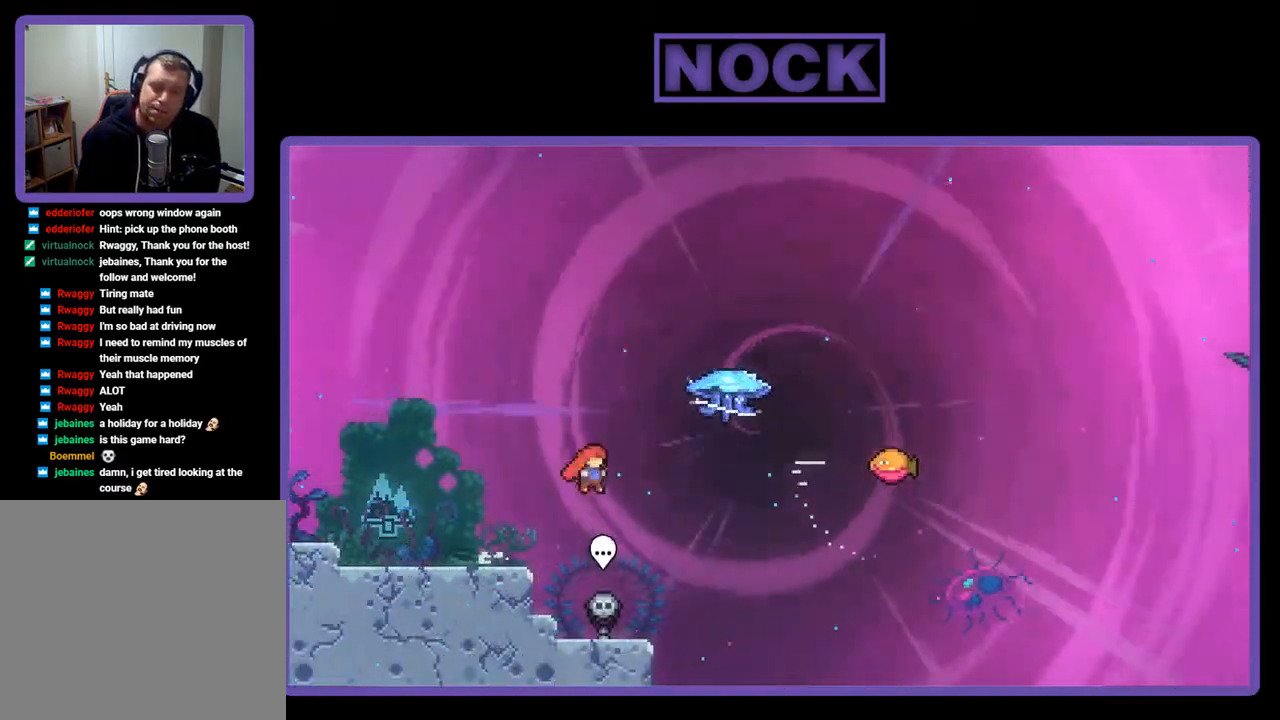
{"buttons": ["R2", "DPAD_RIGHT"], "right_stick": "center", "events": [[50, "CIRCLE", "down"], [150, "DPAD_UP", "up"], [217, "CIRCLE", "up"]]}
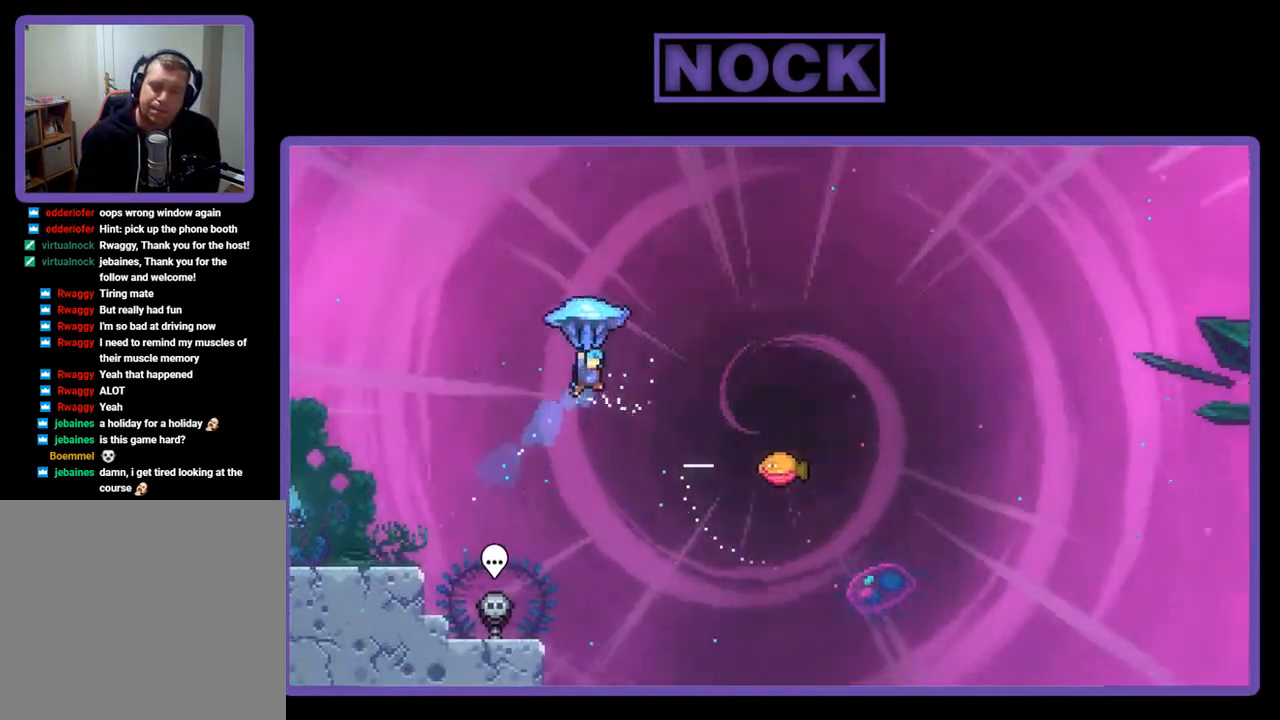
{"buttons": ["R2", "DPAD_RIGHT"], "right_stick": "center", "events": []}
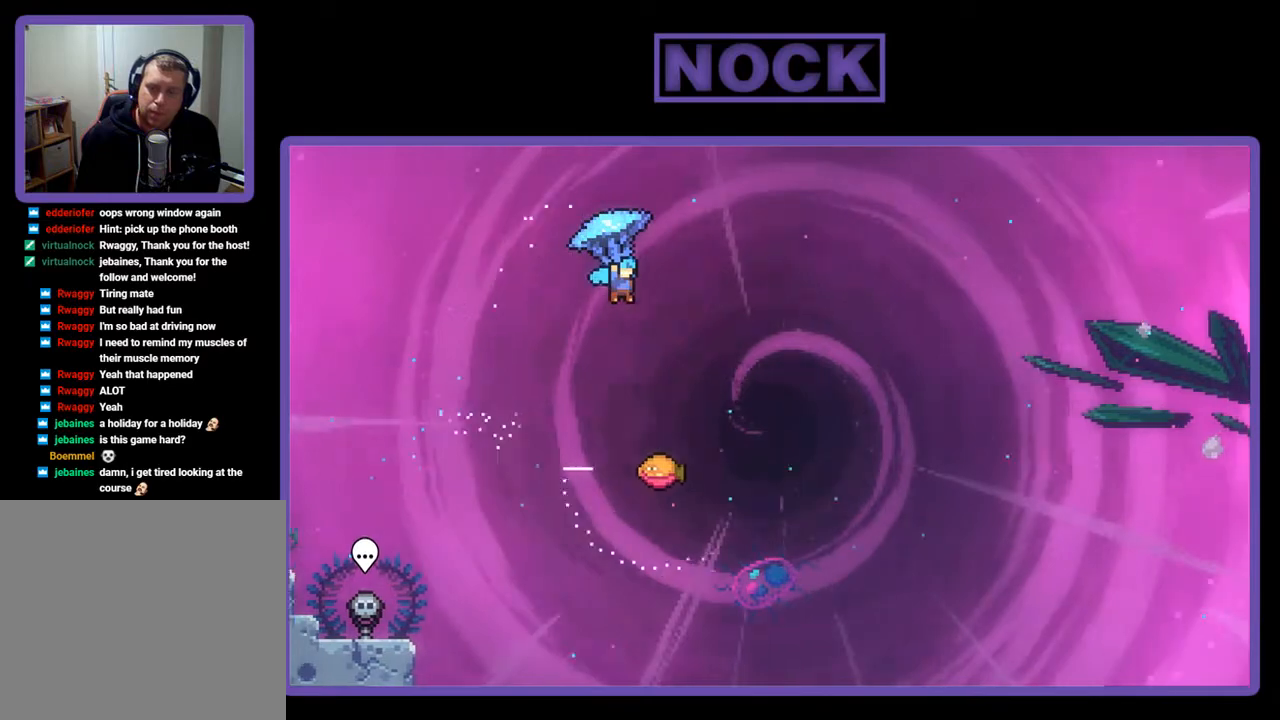
{"buttons": ["R2"], "right_stick": "center", "events": [[217, "DPAD_RIGHT", "up"]]}
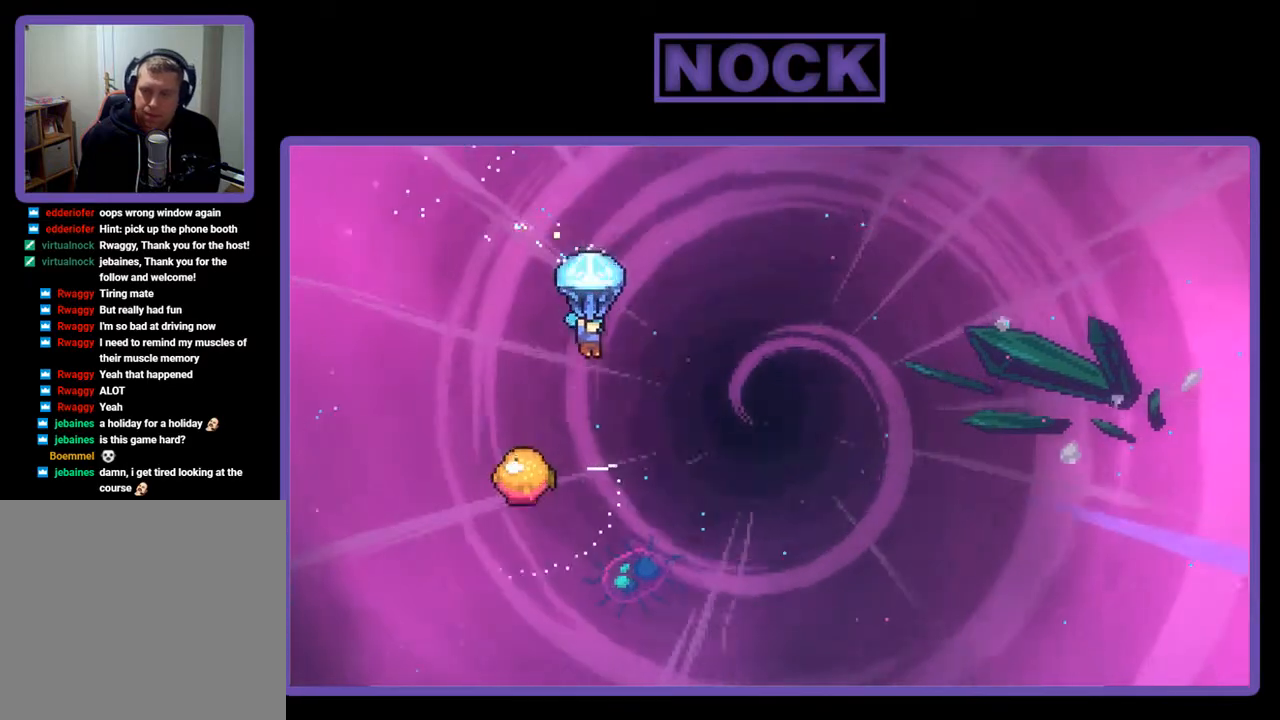
{"buttons": ["R2"], "right_stick": "center", "events": []}
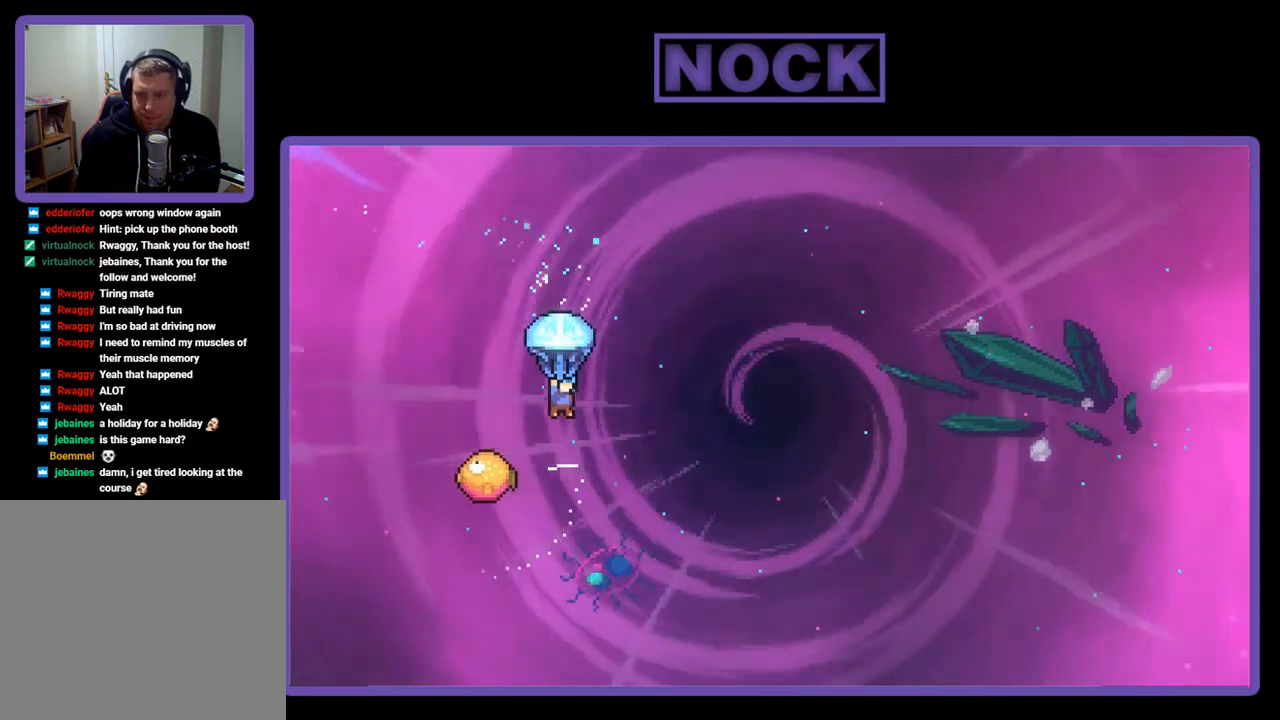
{"buttons": ["R2", "DPAD_LEFT"], "right_stick": "center", "events": [[283, "DPAD_LEFT", "down"]]}
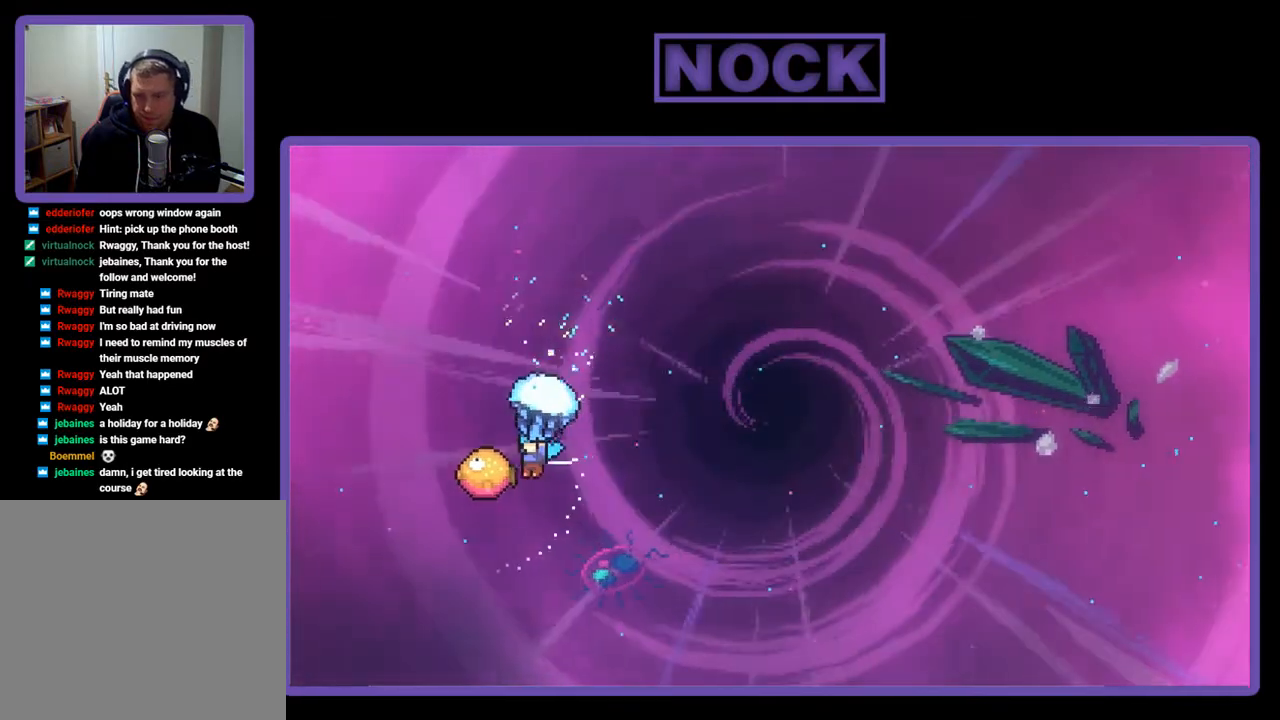
{"buttons": ["R2", "DPAD_RIGHT"], "right_stick": "center", "events": [[17, "DPAD_LEFT", "up"], [150, "DPAD_RIGHT", "down"]]}
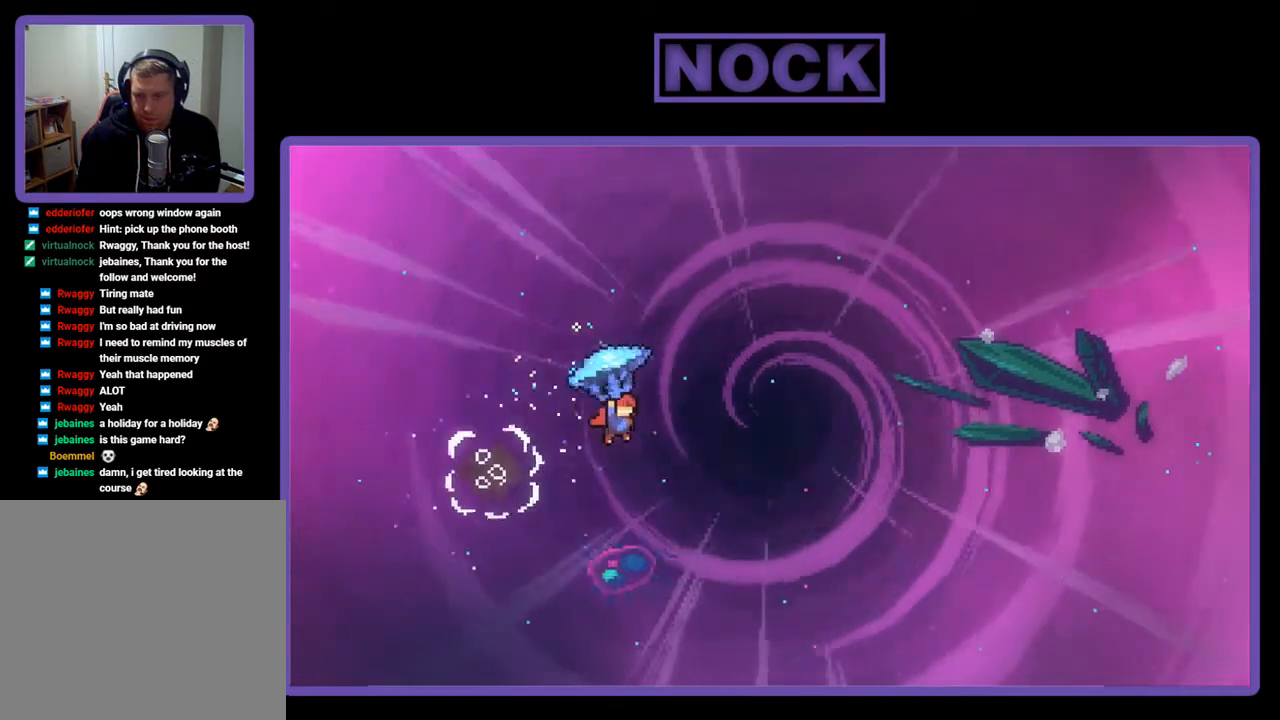
{"buttons": ["R2", "DPAD_UP", "DPAD_RIGHT"], "right_stick": "center", "events": [[450, "DPAD_UP", "down"]]}
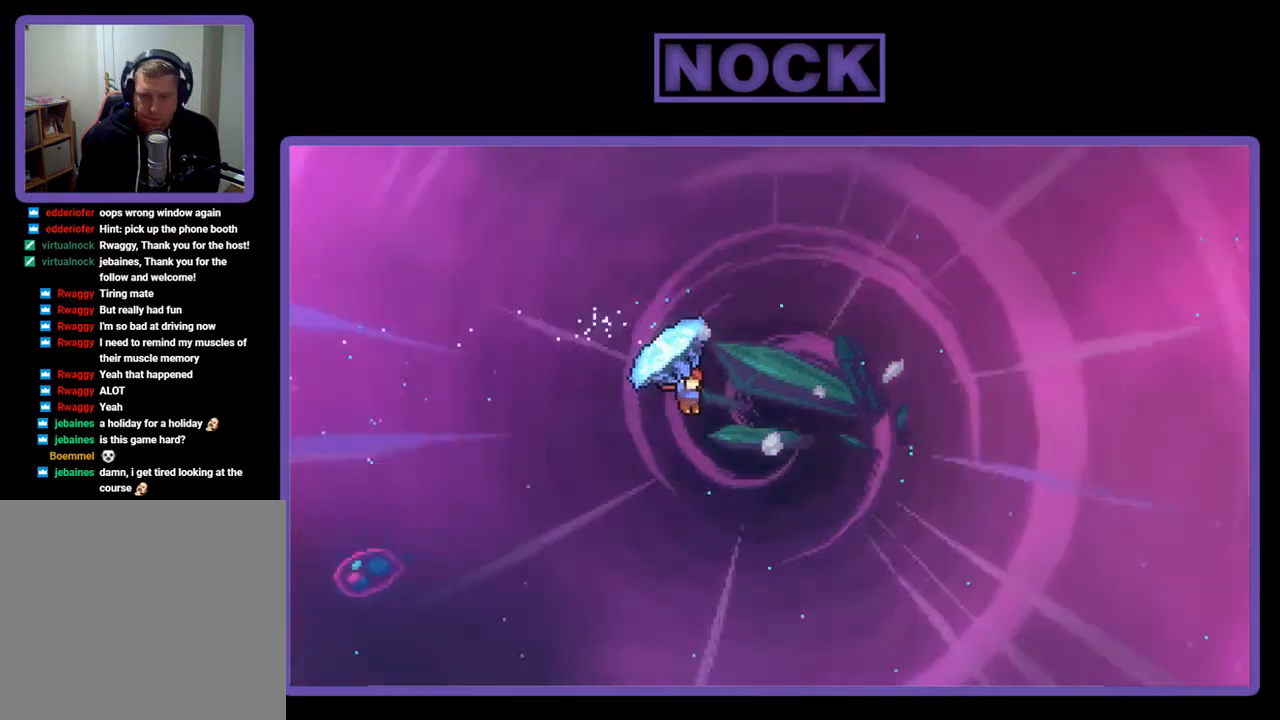
{"buttons": ["R2", "DPAD_UP", "DPAD_RIGHT"], "right_stick": "center", "events": [[350, "DPAD_RIGHT", "up"], [350, "R2", "up"], [383, "DPAD_RIGHT", "down"], [500, "R2", "down"]]}
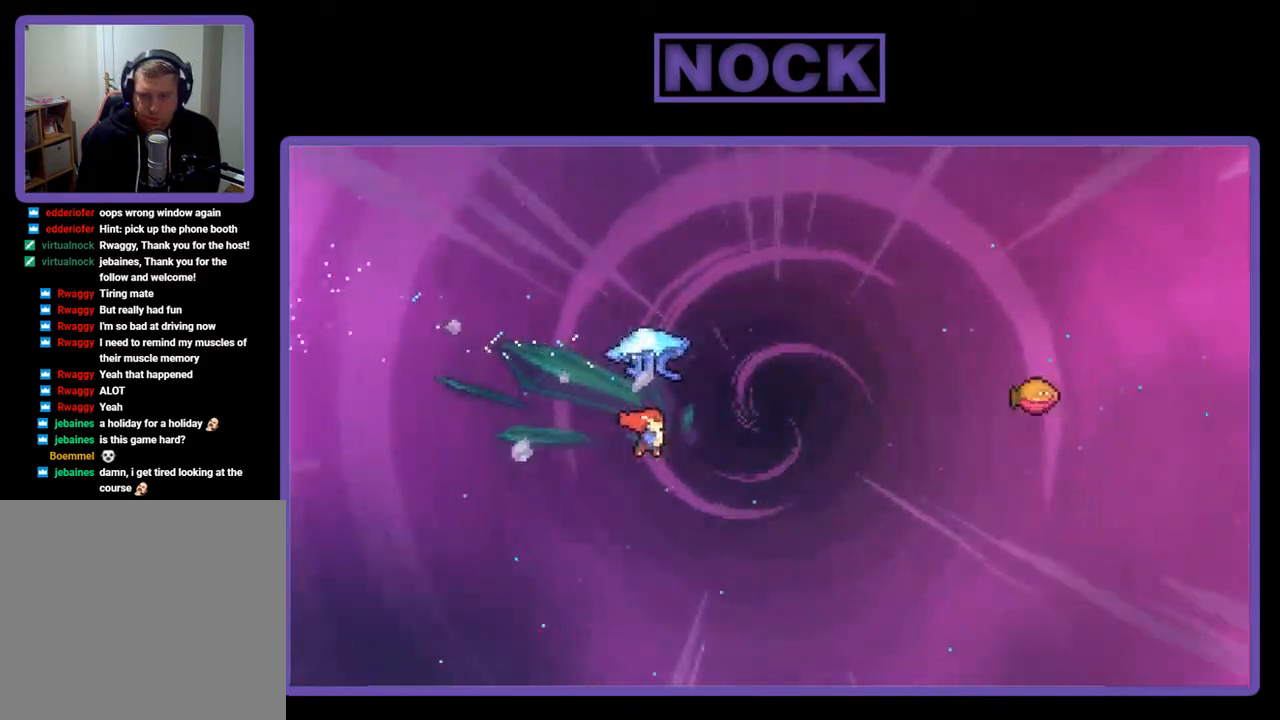
{"buttons": ["CIRCLE", "R2", "DPAD_UP", "DPAD_RIGHT"], "right_stick": "center", "events": [[33, "CIRCLE", "down"]]}
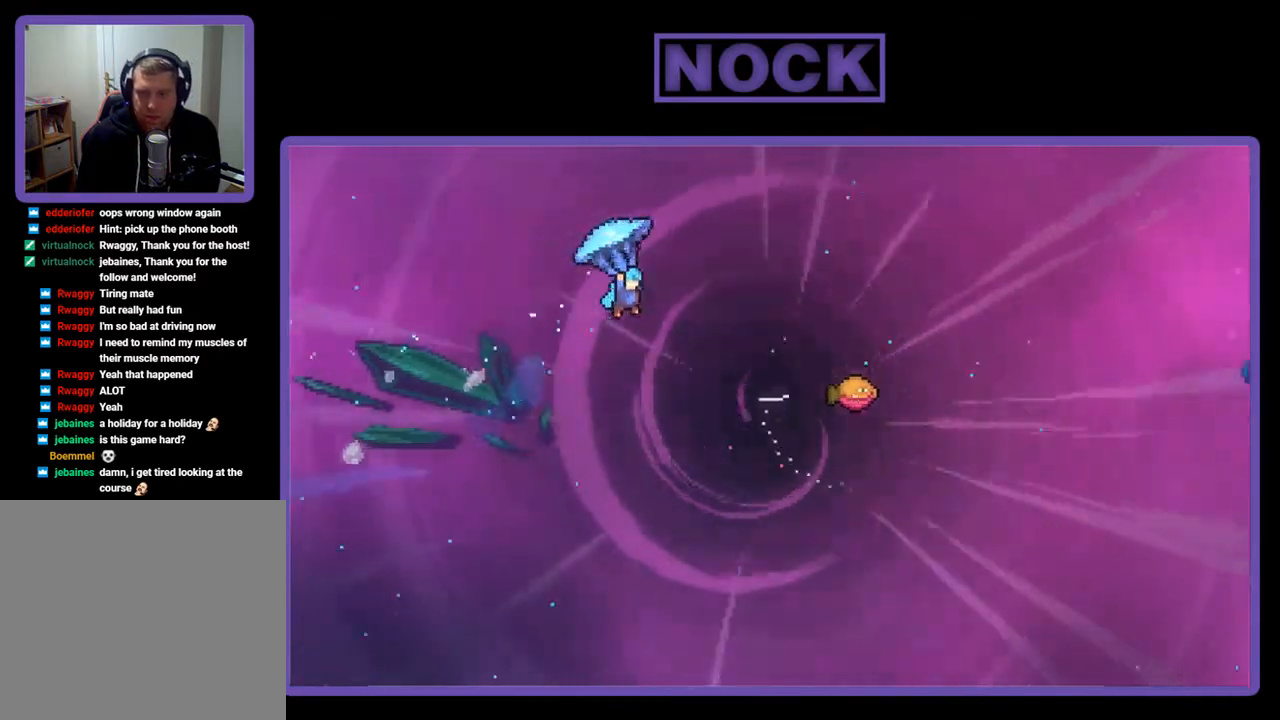
{"buttons": ["R2", "DPAD_RIGHT"], "right_stick": "center", "events": [[50, "CIRCLE", "up"], [417, "DPAD_UP", "up"]]}
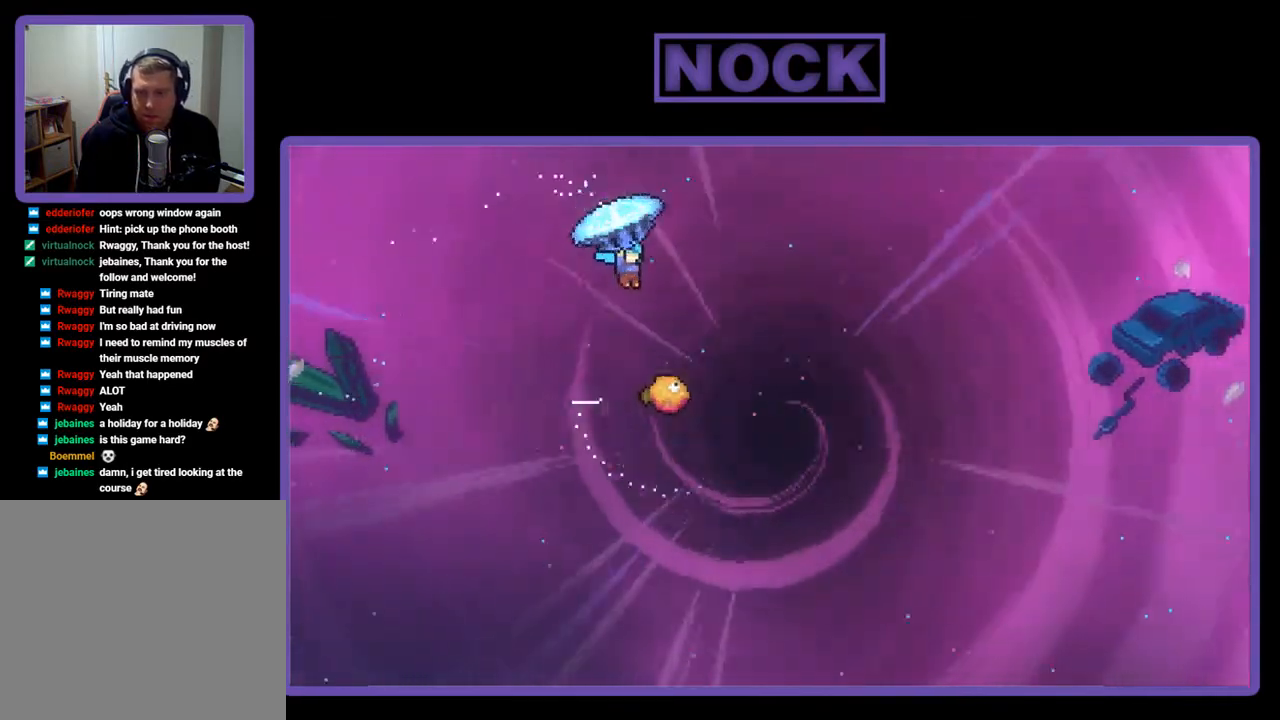
{"buttons": ["R2"], "right_stick": "center", "events": [[350, "DPAD_RIGHT", "up"]]}
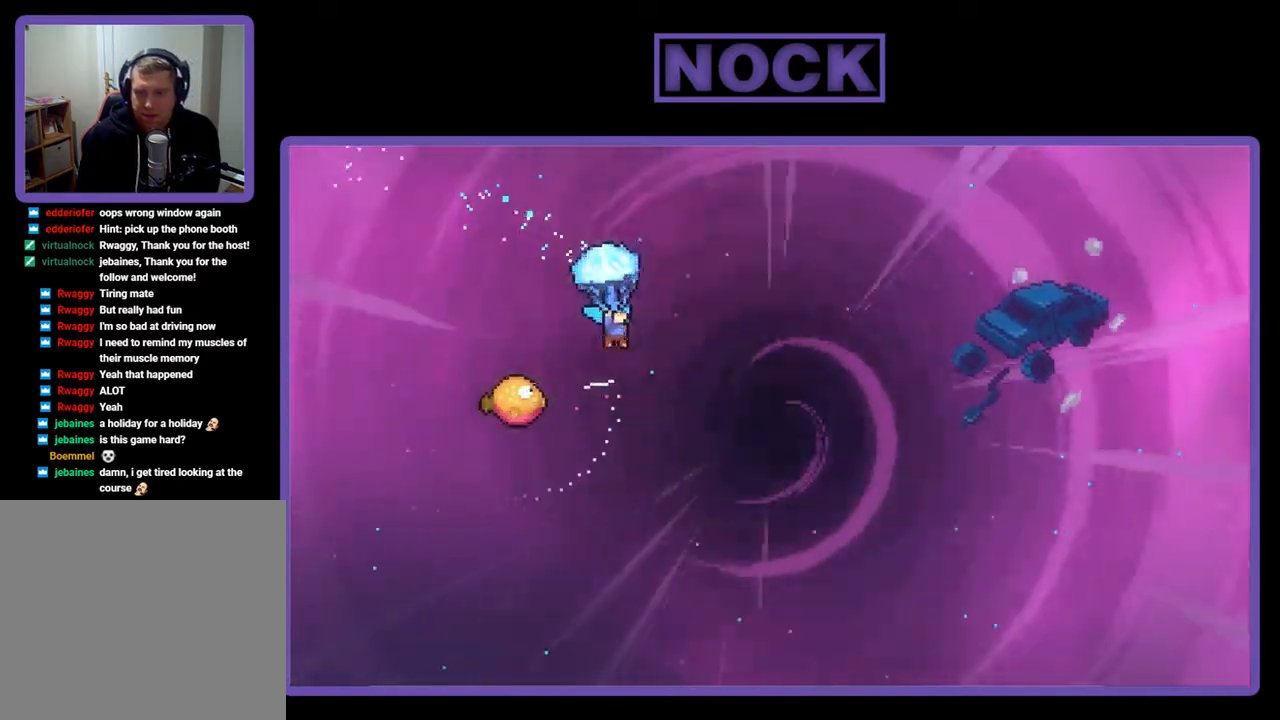
{"buttons": ["R2", "DPAD_UP", "DPAD_LEFT"], "right_stick": "center", "events": [[117, "DPAD_LEFT", "down"], [483, "DPAD_UP", "down"]]}
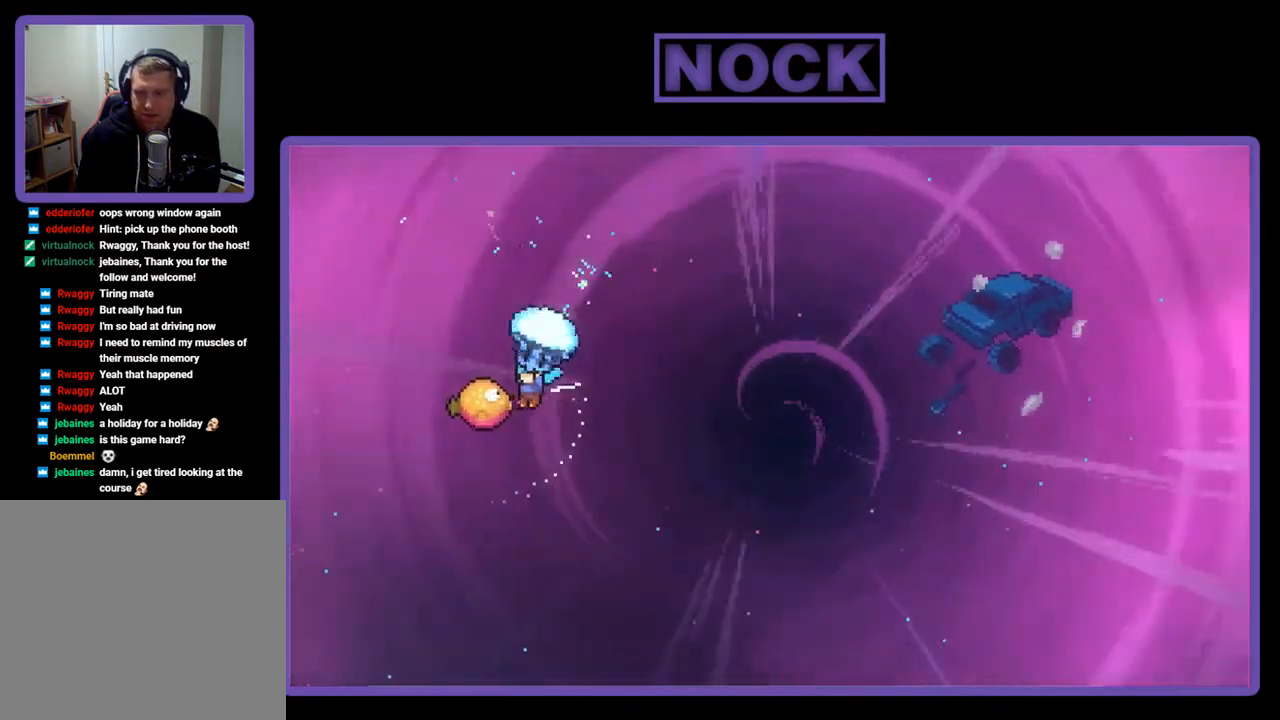
{"buttons": ["R2", "DPAD_RIGHT"], "right_stick": "center", "events": [[17, "DPAD_LEFT", "up"], [50, "DPAD_RIGHT", "down"], [50, "DPAD_UP", "up"]]}
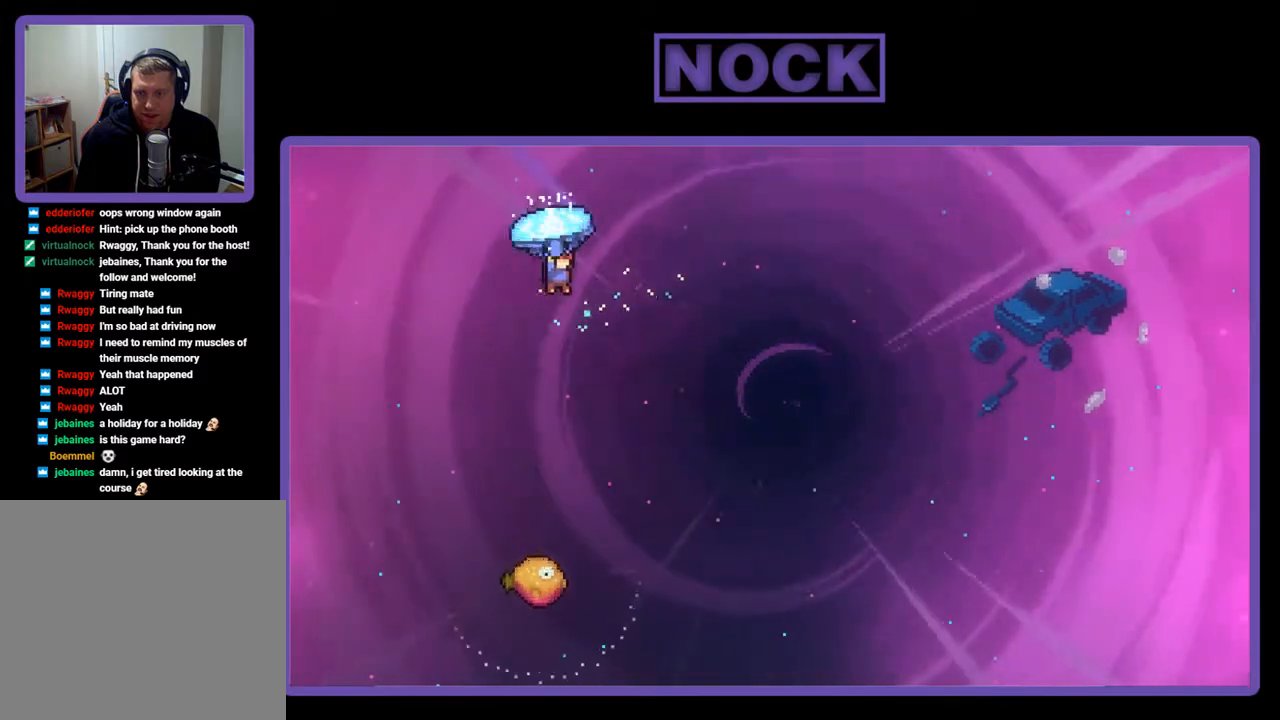
{"buttons": ["R2", "DPAD_DOWN"], "right_stick": "center", "events": [[50, "DPAD_RIGHT", "up"], [183, "DPAD_RIGHT", "down"], [283, "DPAD_DOWN", "down"], [317, "DPAD_RIGHT", "up"]]}
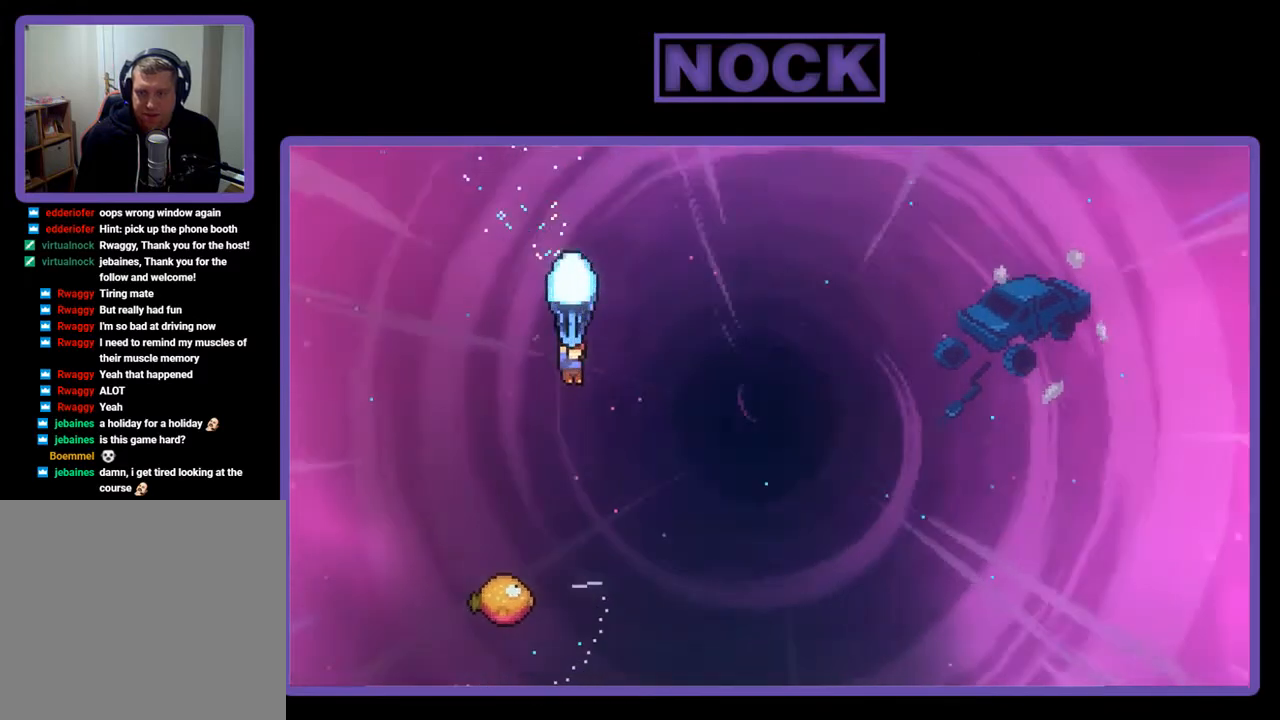
{"buttons": ["R2"], "right_stick": "center", "events": [[383, "DPAD_DOWN", "up"]]}
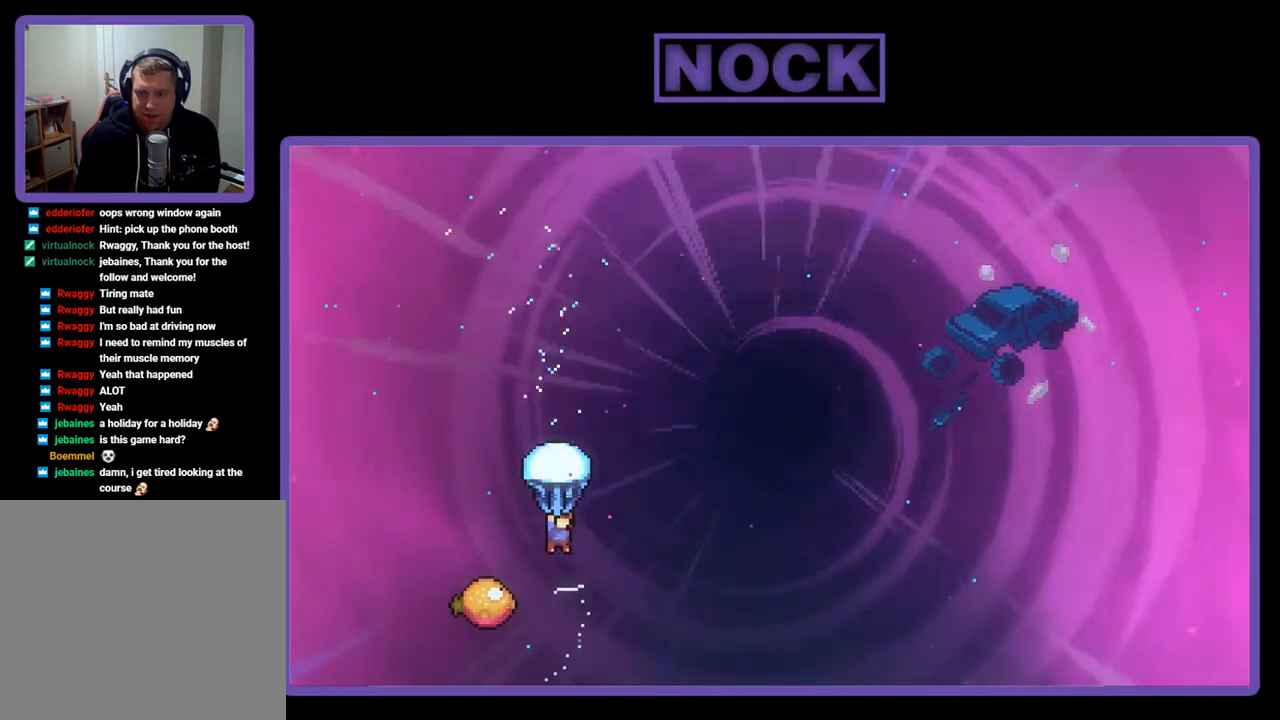
{"buttons": ["R2"], "right_stick": "center", "events": [[250, "DPAD_LEFT", "down"], [483, "DPAD_LEFT", "up"]]}
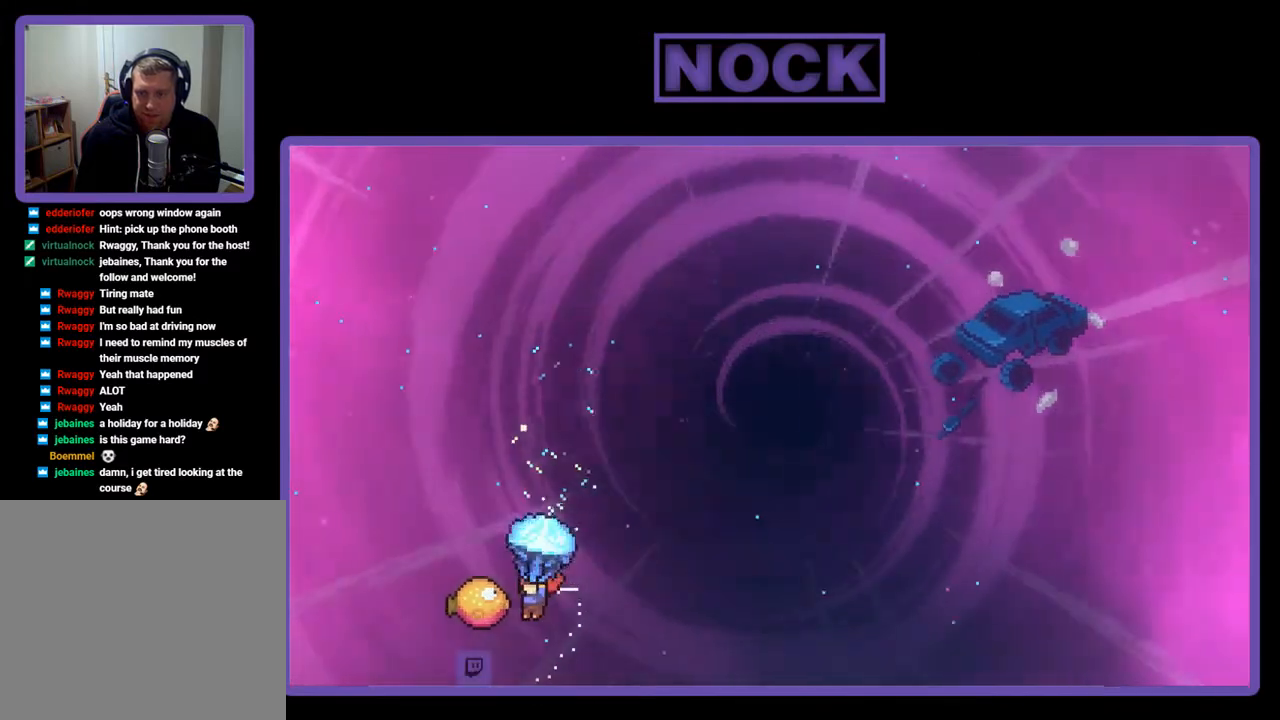
{"buttons": ["R2", "DPAD_UP", "DPAD_RIGHT"], "right_stick": "center", "events": [[183, "DPAD_RIGHT", "down"], [283, "DPAD_UP", "down"]]}
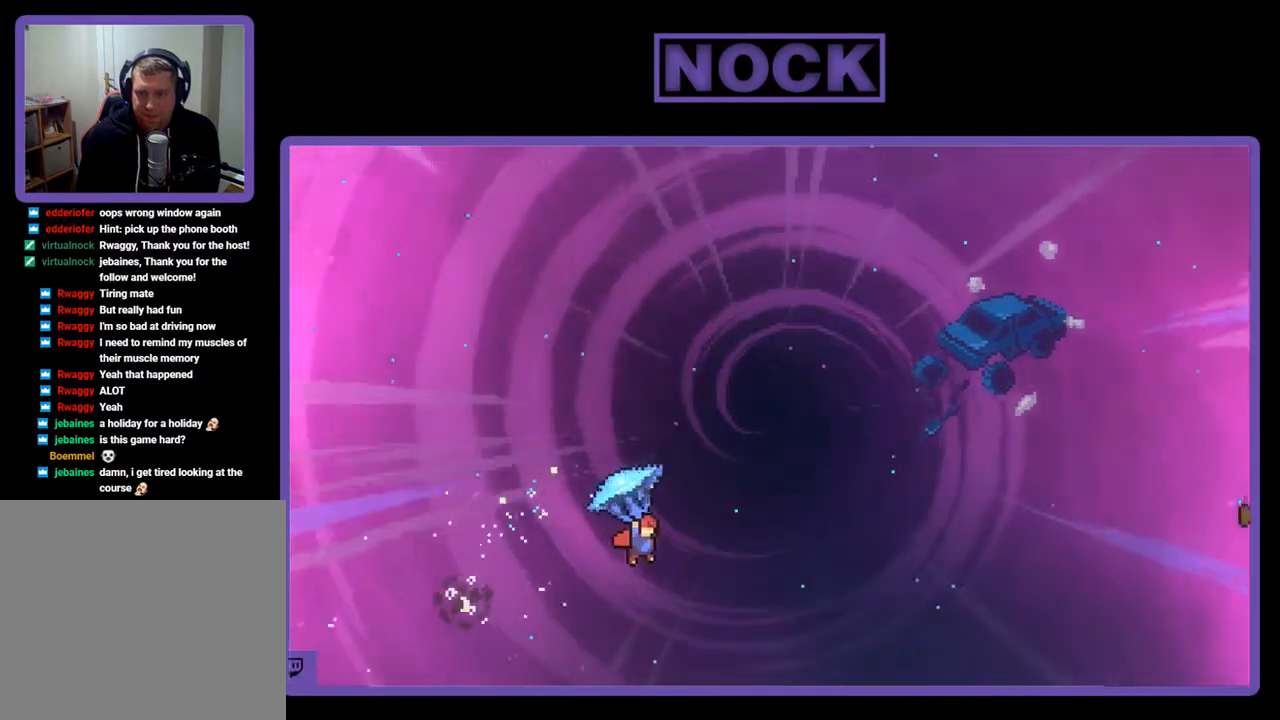
{"buttons": ["DPAD_UP", "DPAD_RIGHT"], "right_stick": "center", "events": [[450, "R2", "up"]]}
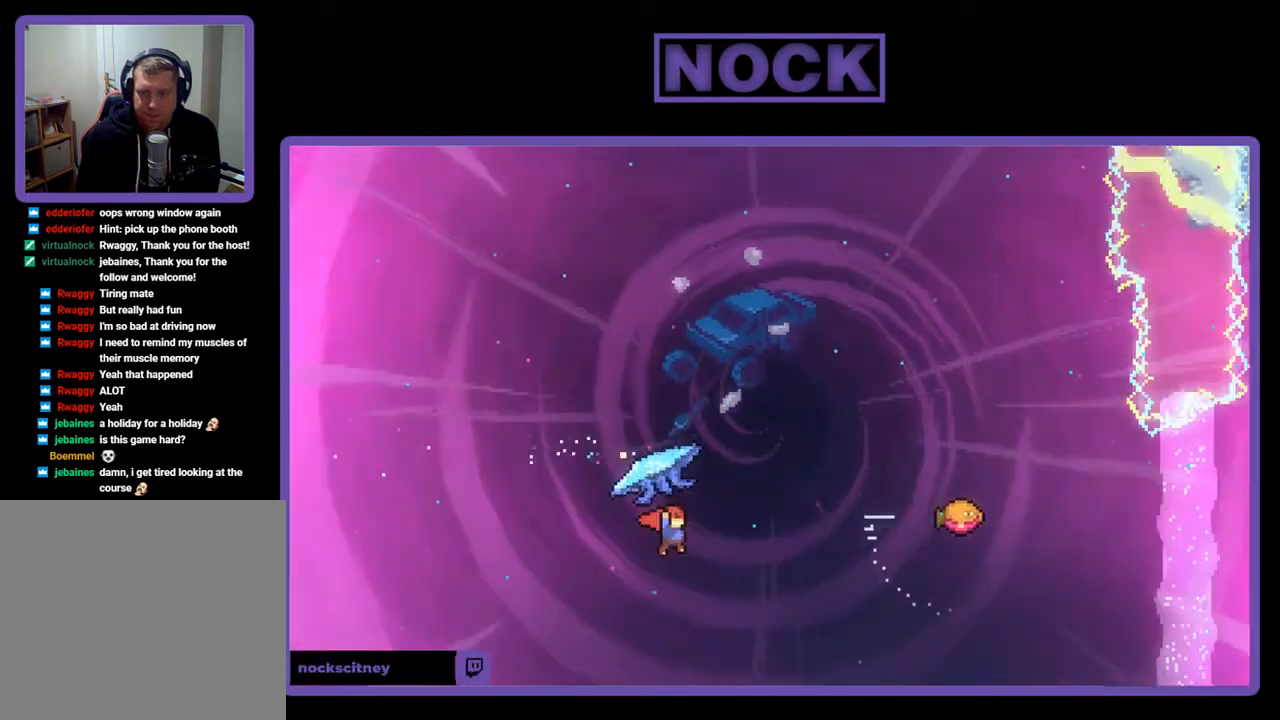
{"buttons": ["CIRCLE", "R2", "DPAD_UP", "DPAD_RIGHT"], "right_stick": "center", "events": [[50, "R2", "down"], [83, "CIRCLE", "down"]]}
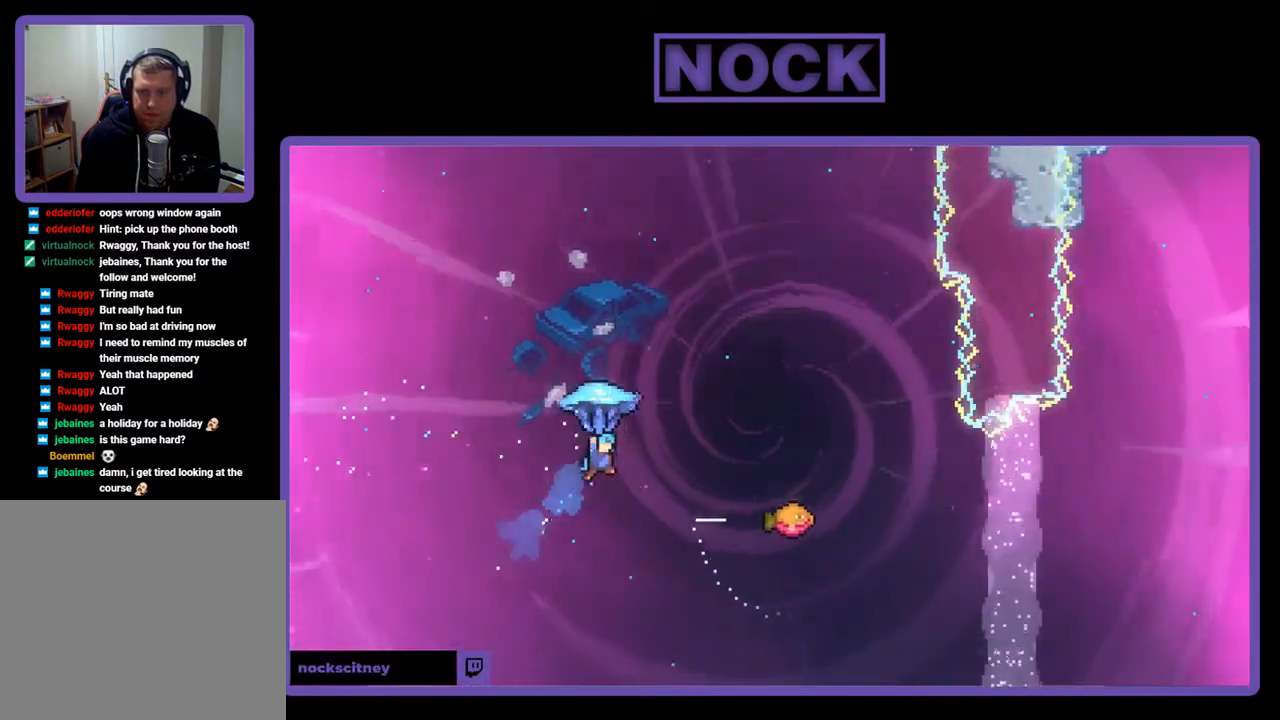
{"buttons": ["R2", "DPAD_RIGHT"], "right_stick": "center", "events": [[150, "CIRCLE", "up"], [317, "DPAD_UP", "up"]]}
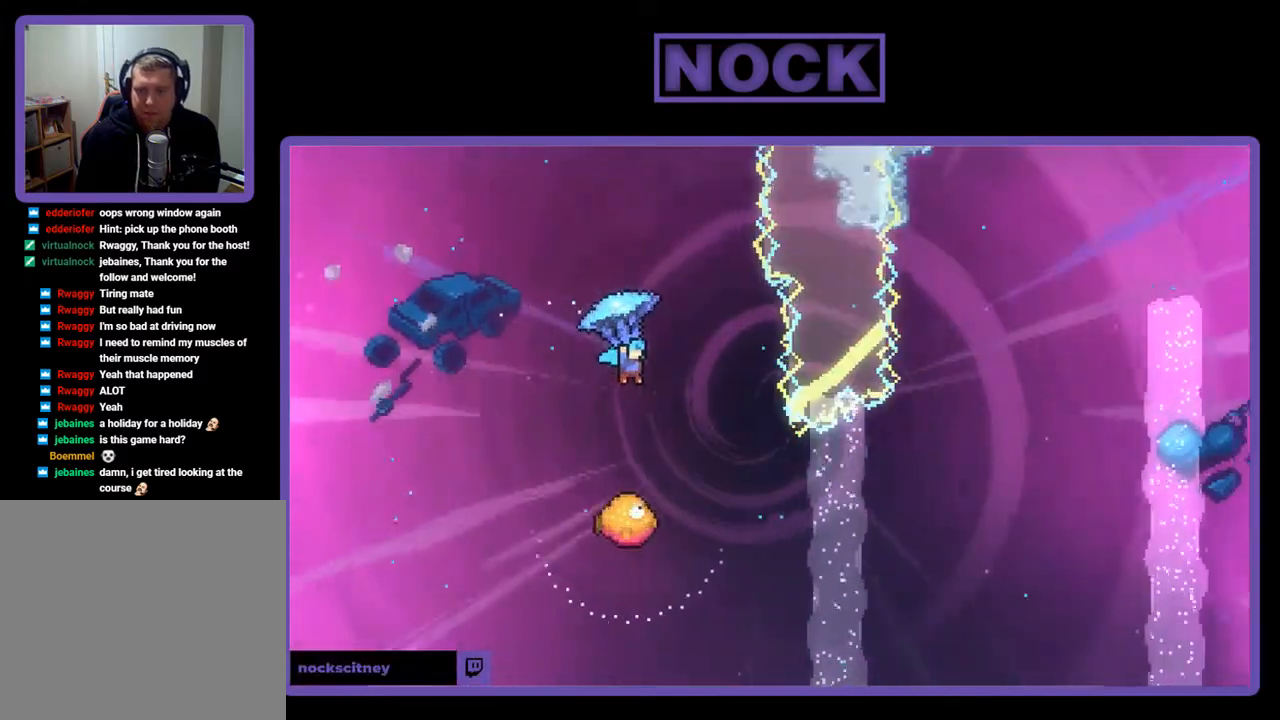
{"buttons": ["R2"], "right_stick": "center", "events": [[83, "DPAD_RIGHT", "up"]]}
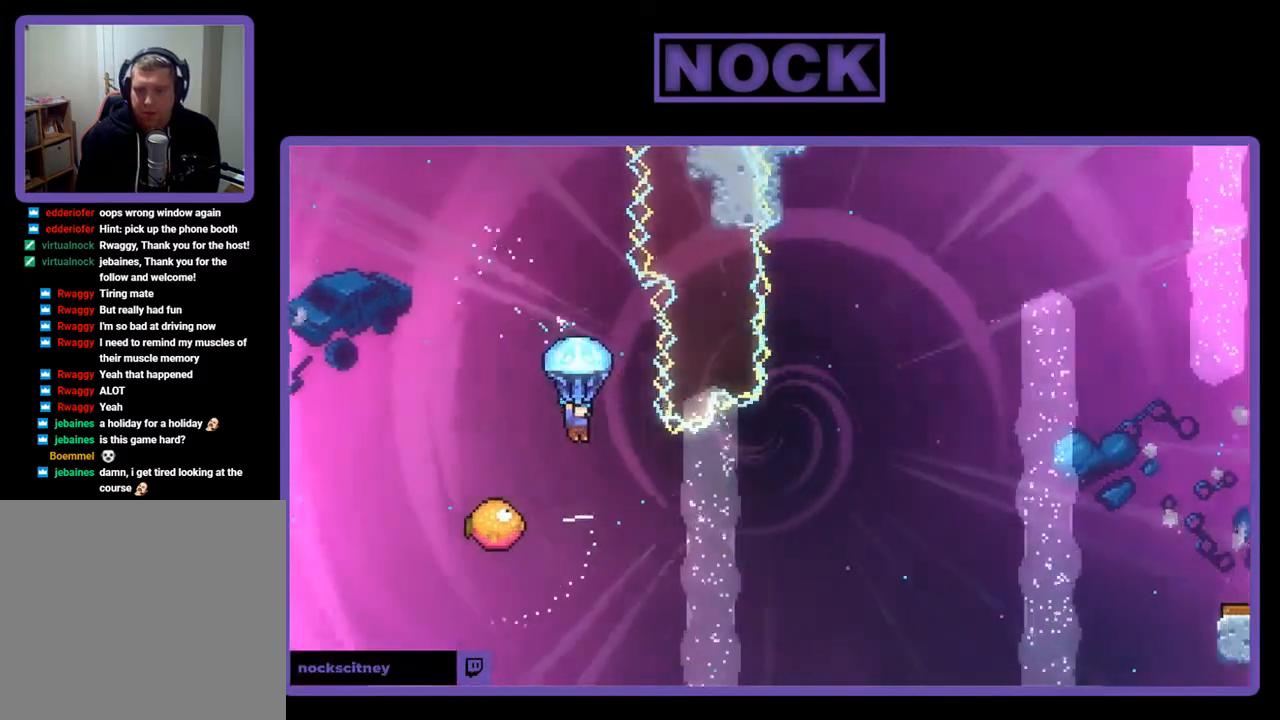
{"buttons": ["R2"], "right_stick": "center", "events": [[117, "DPAD_LEFT", "down"], [150, "DPAD_UP", "down"], [217, "DPAD_LEFT", "up"], [317, "DPAD_UP", "up"]]}
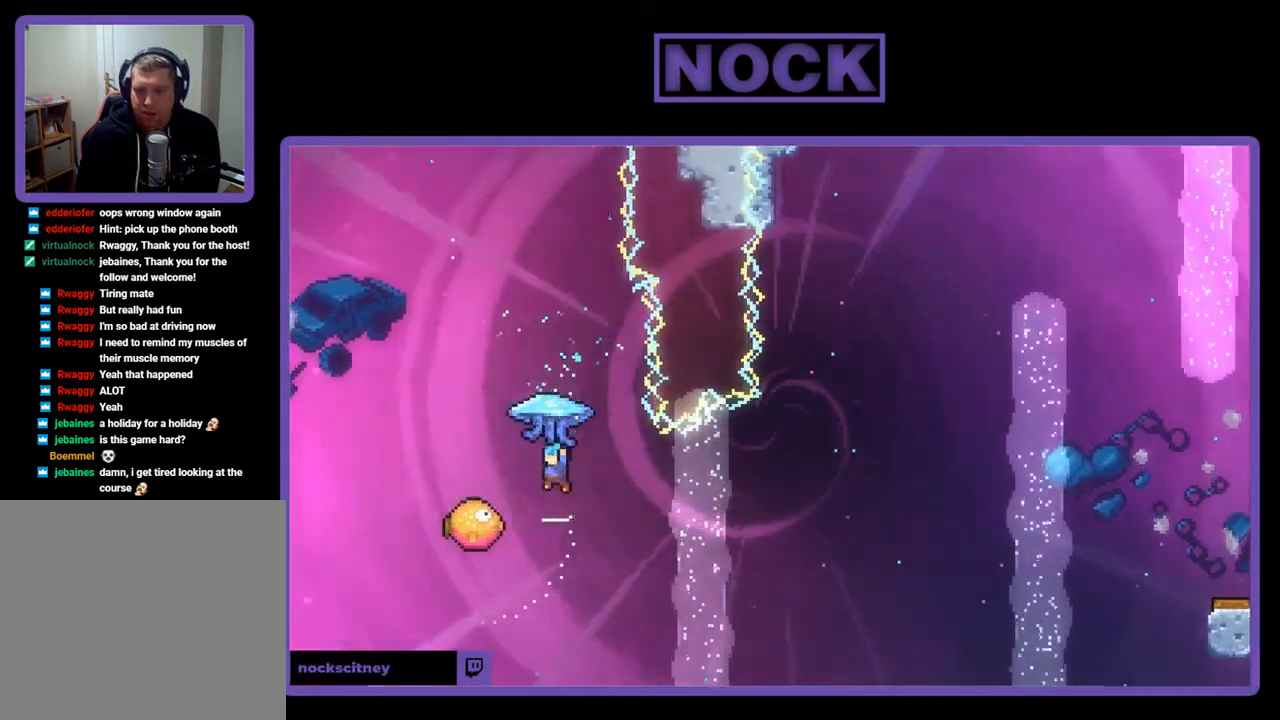
{"buttons": ["R2", "DPAD_UP"], "right_stick": "center", "events": [[17, "R2", "up"], [150, "DPAD_LEFT", "down"], [183, "DPAD_UP", "down"], [183, "R2", "down"], [383, "DPAD_LEFT", "up"]]}
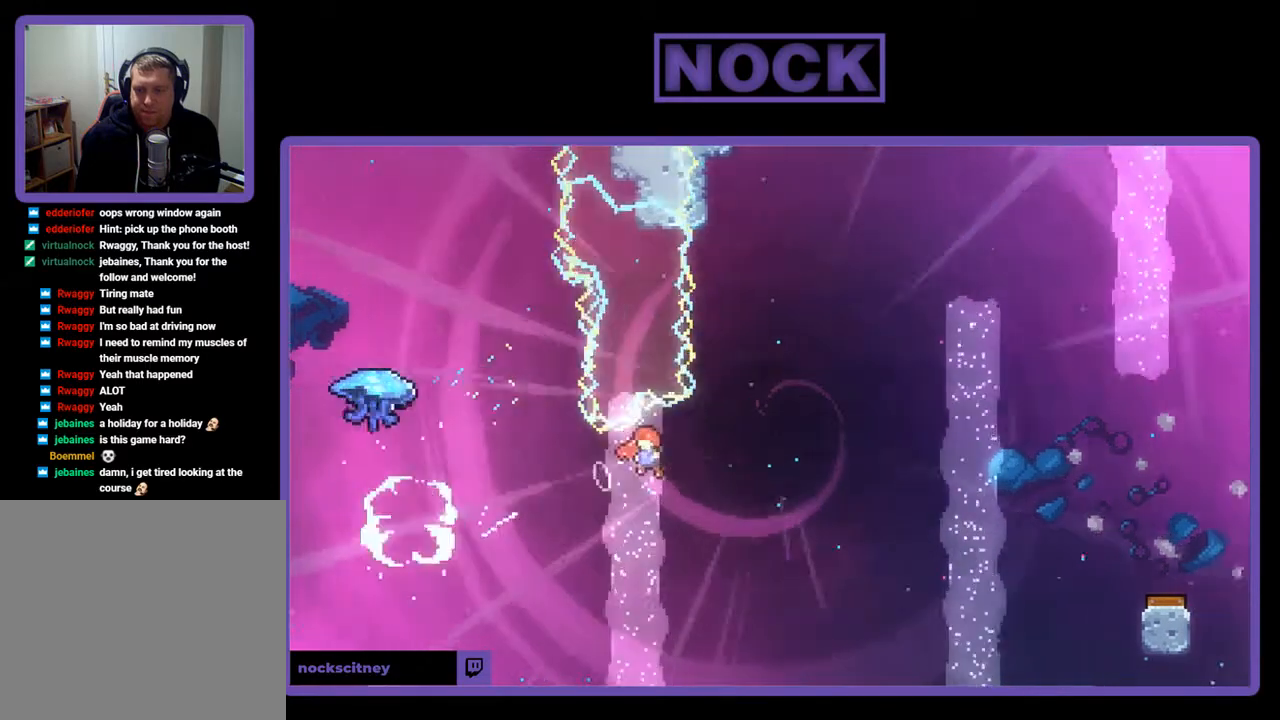
{"buttons": [], "right_stick": "center", "events": [[117, "DPAD_LEFT", "down"], [150, "CIRCLE", "down"], [350, "CIRCLE", "up"], [350, "DPAD_UP", "up"], [350, "R2", "up"], [383, "DPAD_LEFT", "up"]]}
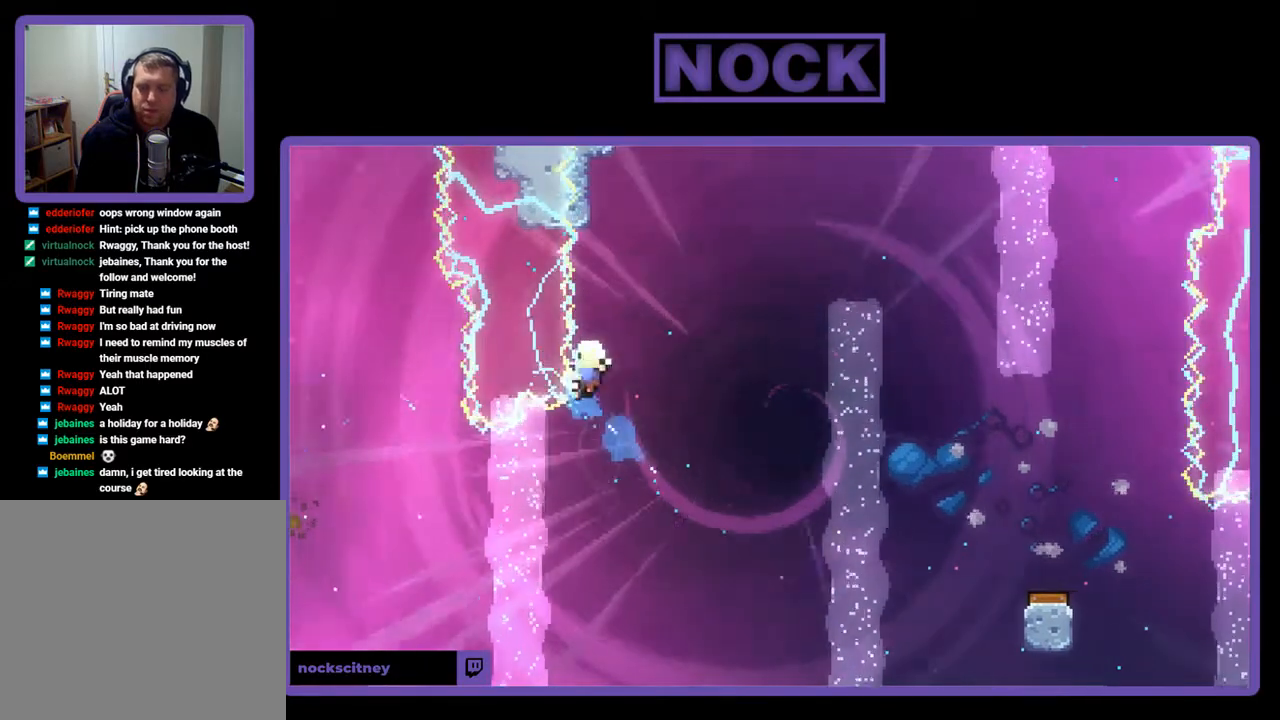
{"buttons": [], "right_stick": "center", "events": []}
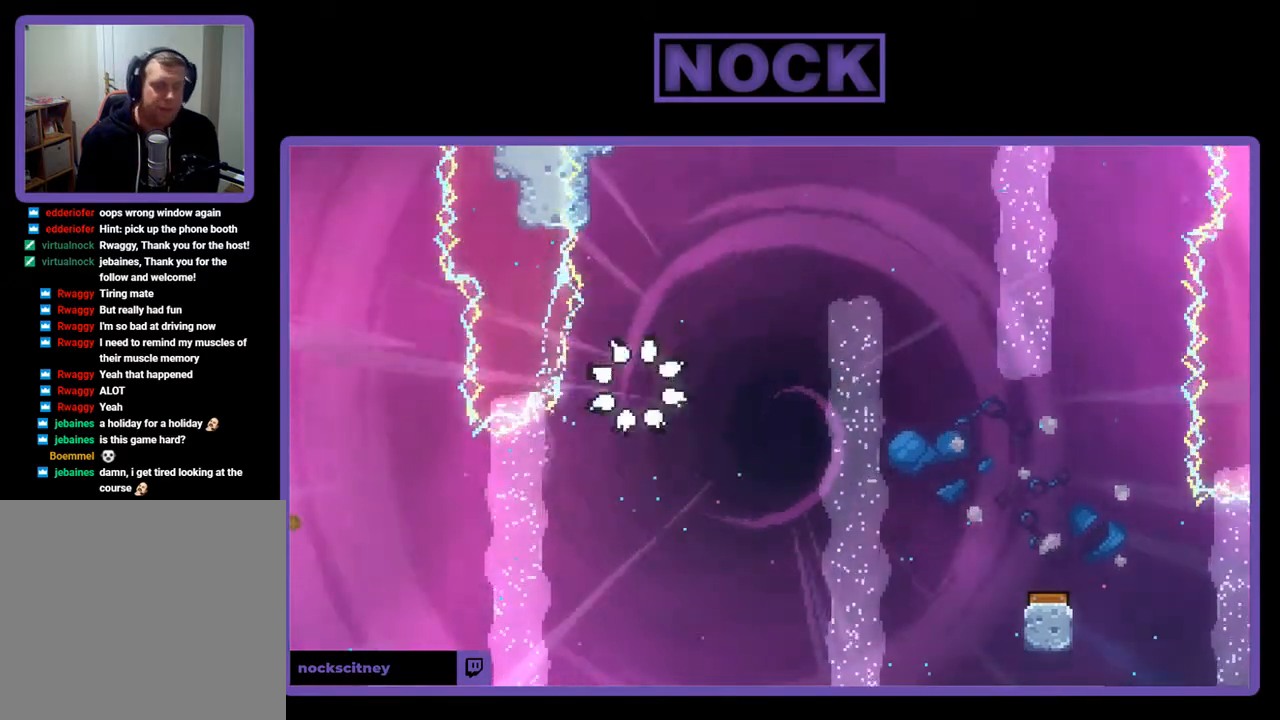
{"buttons": [], "right_stick": "center", "events": []}
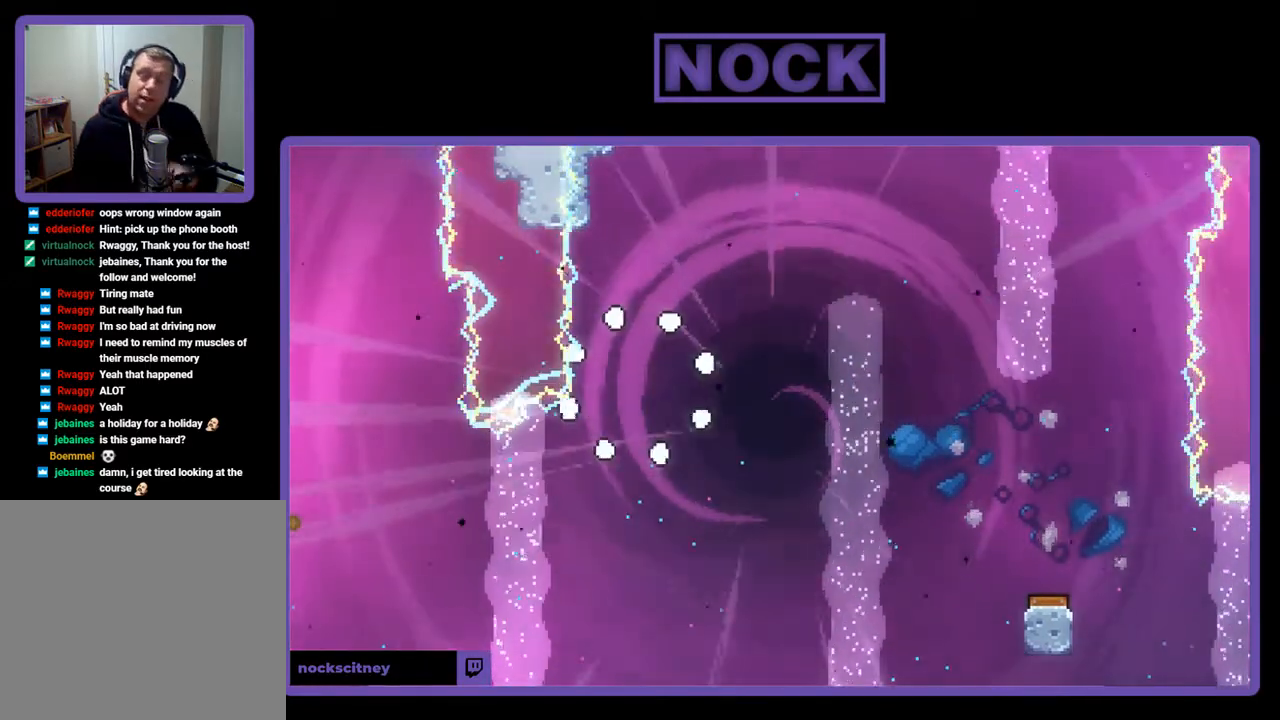
{"buttons": [], "right_stick": "center", "events": []}
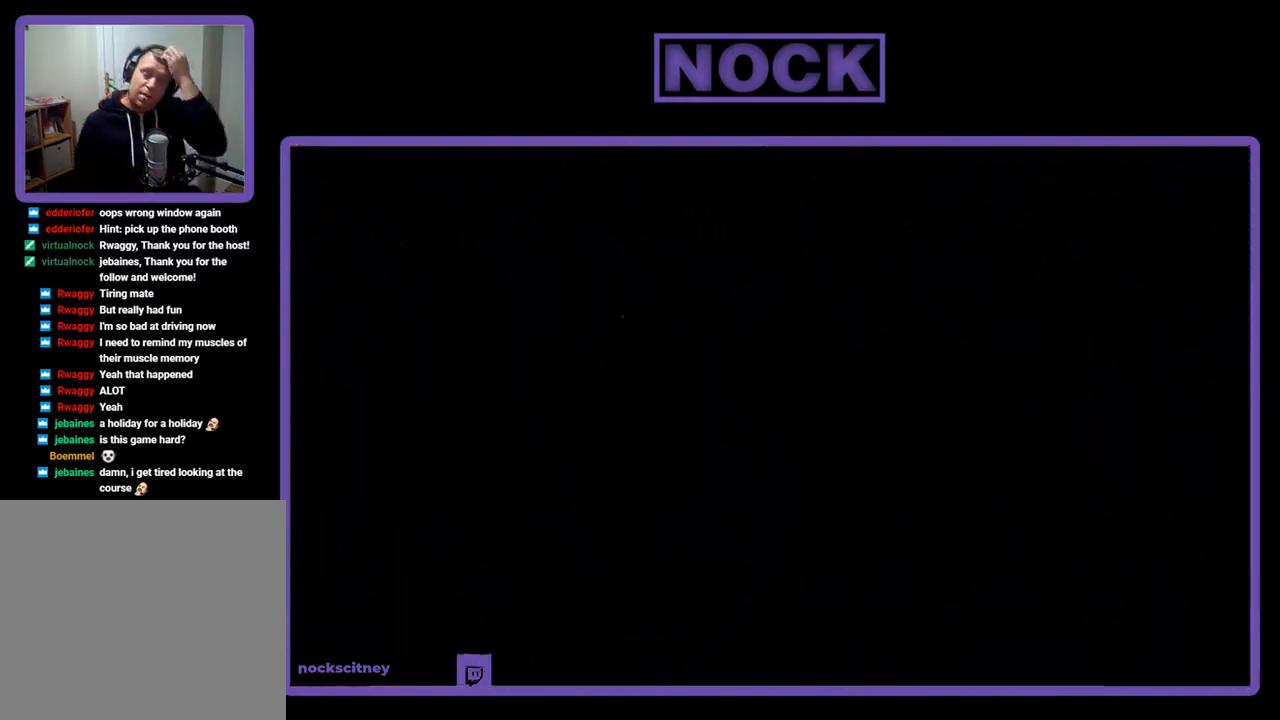
{"buttons": [], "right_stick": "center", "events": []}